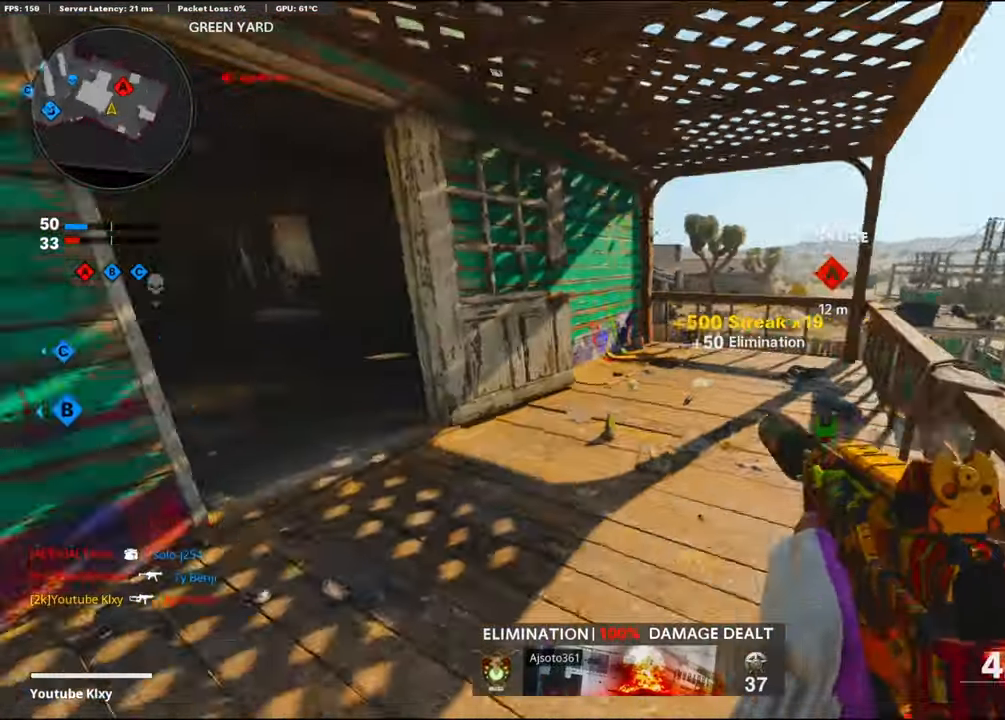
Gameplay with a controller (PlayStation layout); each line is a JSON object with the inputs held at the frame after it. "events" lists button and stick changes between this image and that frame as [ms after this image, input, new state], when the widget could be followed in between.
{"buttons": [], "left_stick": "up", "right_stick": "left", "events": [[33, "L3", "down"], [33, "left_stick", "up-left"], [266, "L3", "up"], [266, "left_stick", "up"]]}
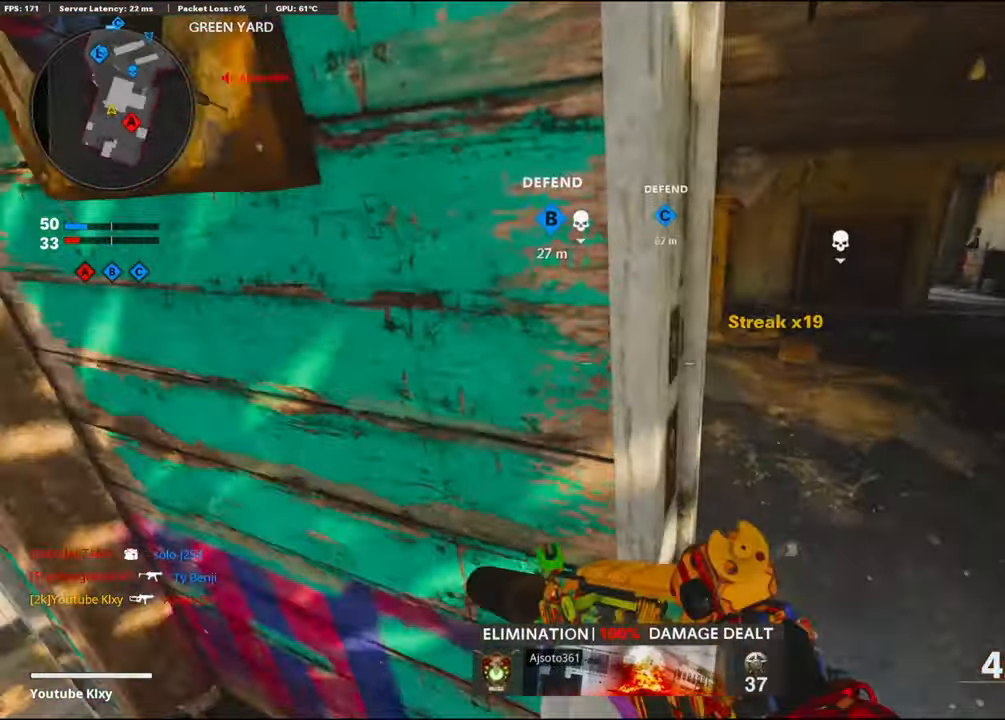
{"buttons": ["L3"], "left_stick": "up", "right_stick": "center", "events": [[83, "right_stick", "down-left"], [400, "L3", "down"], [400, "right_stick", "center"]]}
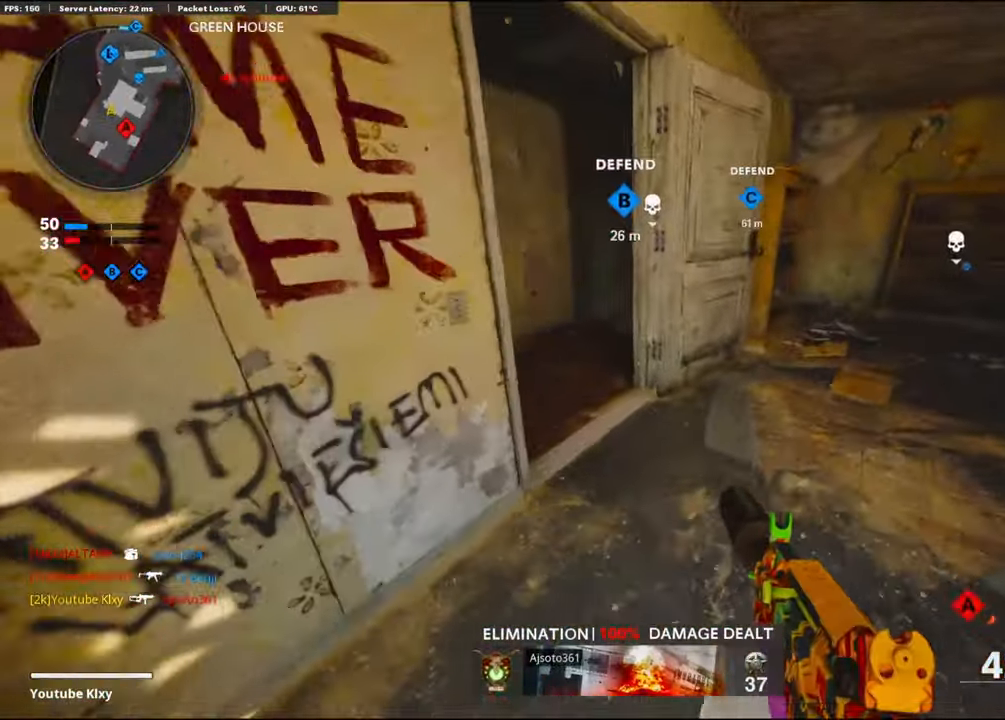
{"buttons": ["L3"], "left_stick": "up-left", "right_stick": "right", "events": [[100, "left_stick", "up-left"], [416, "right_stick", "right"]]}
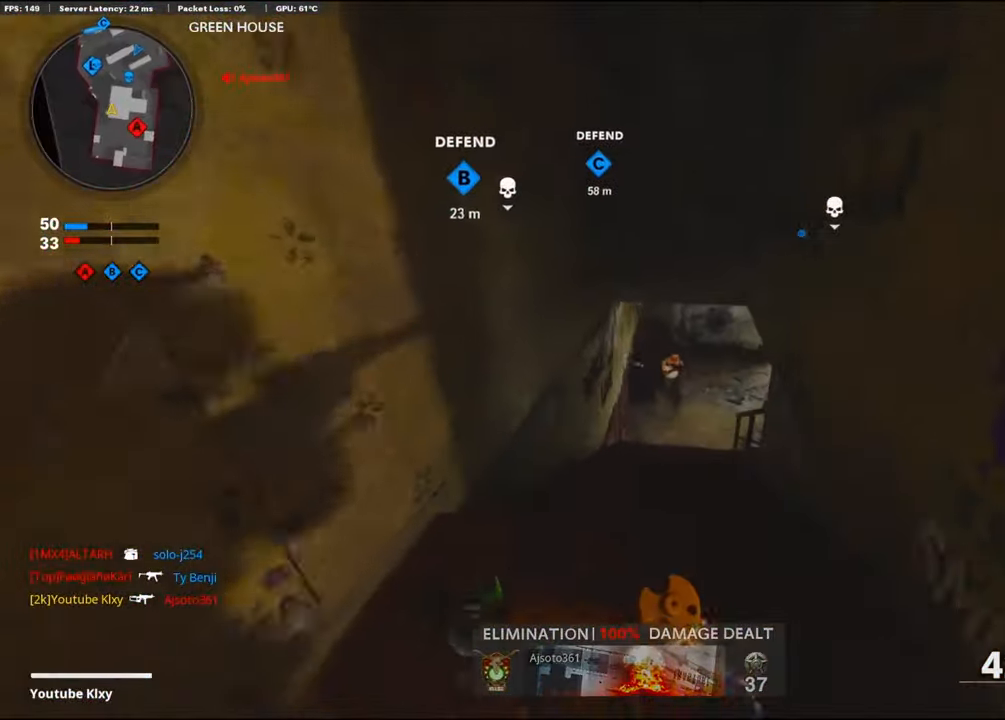
{"buttons": ["L1", "R1"], "left_stick": "up", "right_stick": "center", "events": [[200, "L3", "up"], [200, "R3", "down"], [200, "left_stick", "up"], [200, "right_stick", "center"], [350, "L1", "down"], [350, "R3", "up"], [383, "R1", "down"]]}
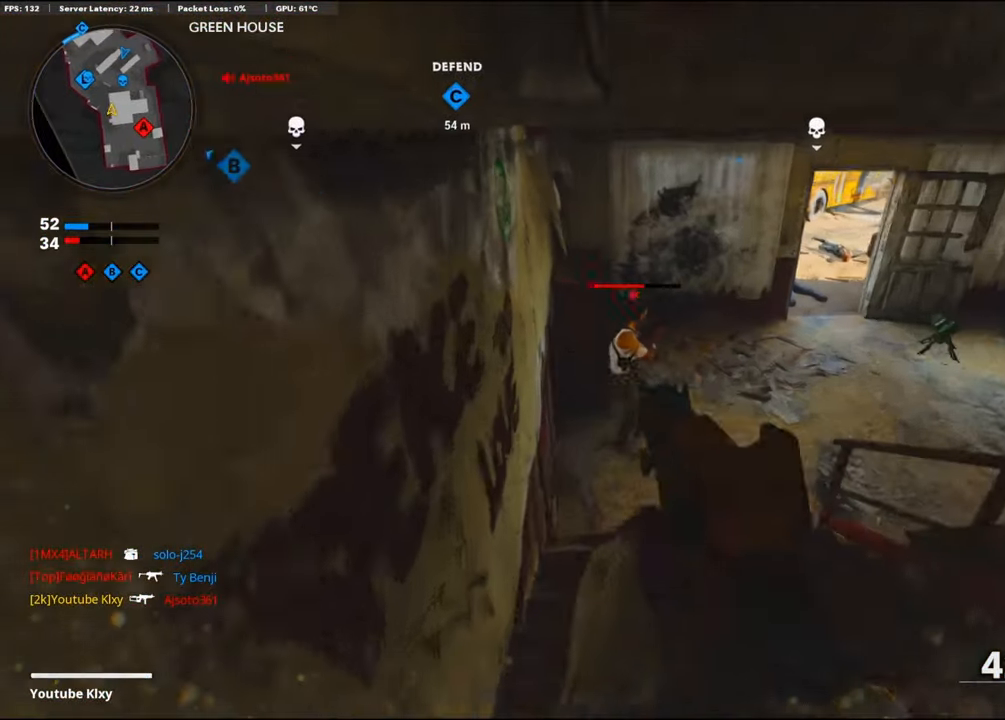
{"buttons": ["R1"], "left_stick": "up", "right_stick": "up-right", "events": [[16, "left_stick", "up-left"], [16, "right_stick", "up-left"], [116, "right_stick", "right"], [150, "left_stick", "up"], [400, "L1", "up"], [400, "right_stick", "center"], [466, "right_stick", "up-right"]]}
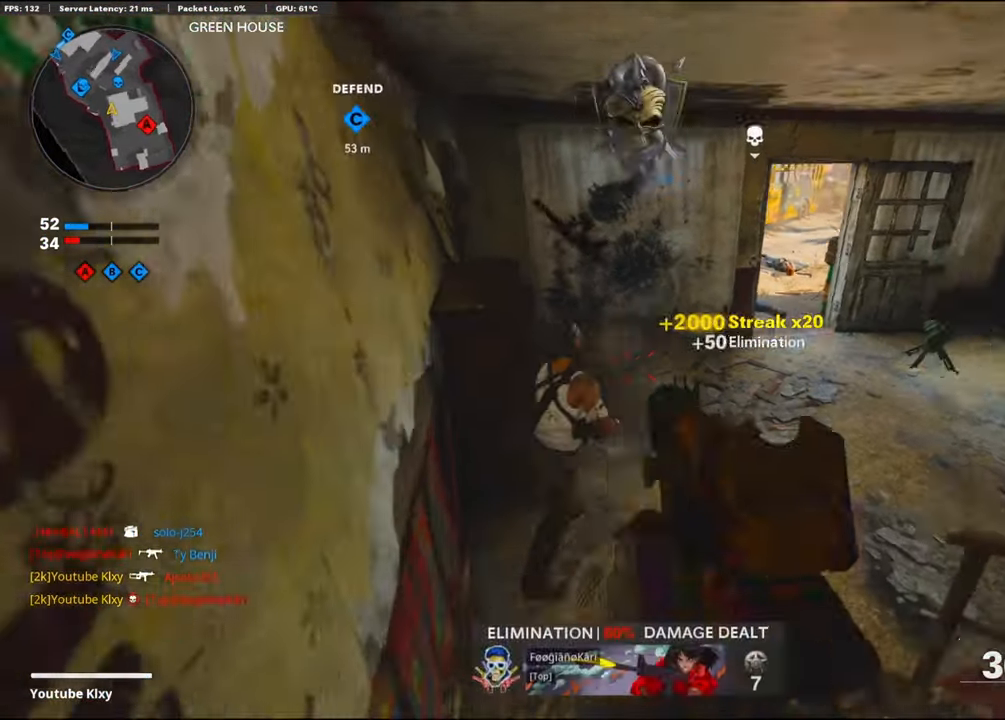
{"buttons": ["L1", "R1"], "left_stick": "down-left", "right_stick": "down-left", "events": [[50, "R1", "up"], [116, "L1", "down"], [200, "right_stick", "center"], [250, "R1", "down"], [250, "left_stick", "right"], [466, "left_stick", "down-left"], [466, "right_stick", "down-left"]]}
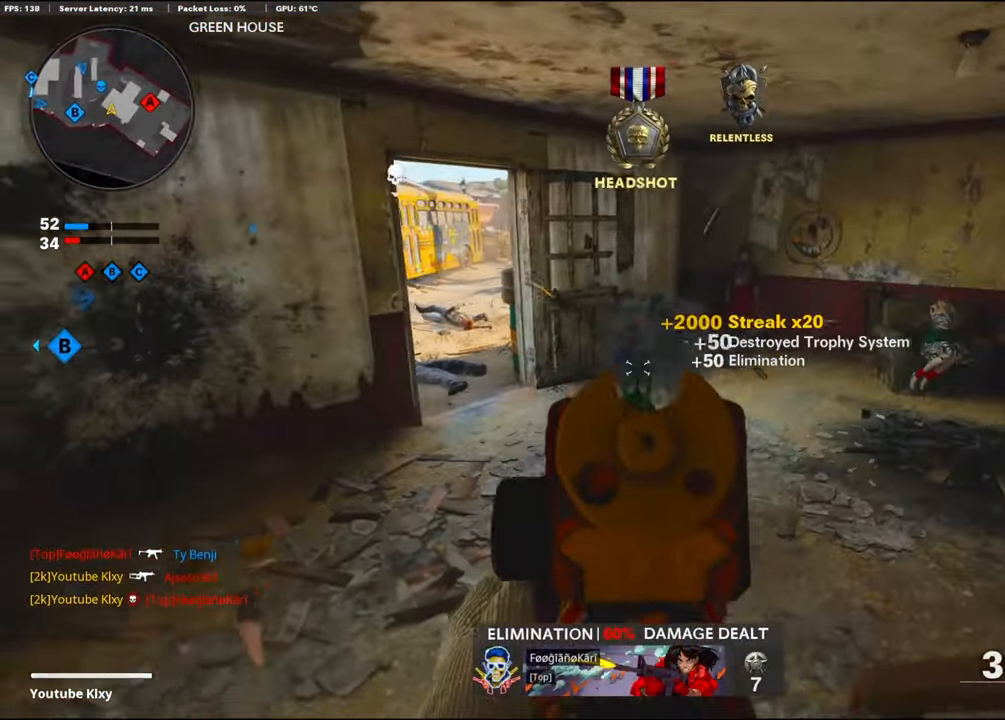
{"buttons": [], "left_stick": "up-right", "right_stick": "center", "events": [[66, "right_stick", "center"], [100, "left_stick", "down-right"], [166, "right_stick", "right"], [233, "L1", "up"], [300, "R1", "up"], [367, "left_stick", "up-right"], [367, "right_stick", "up-right"], [417, "SQUARE", "down"], [500, "SQUARE", "up"], [500, "right_stick", "center"]]}
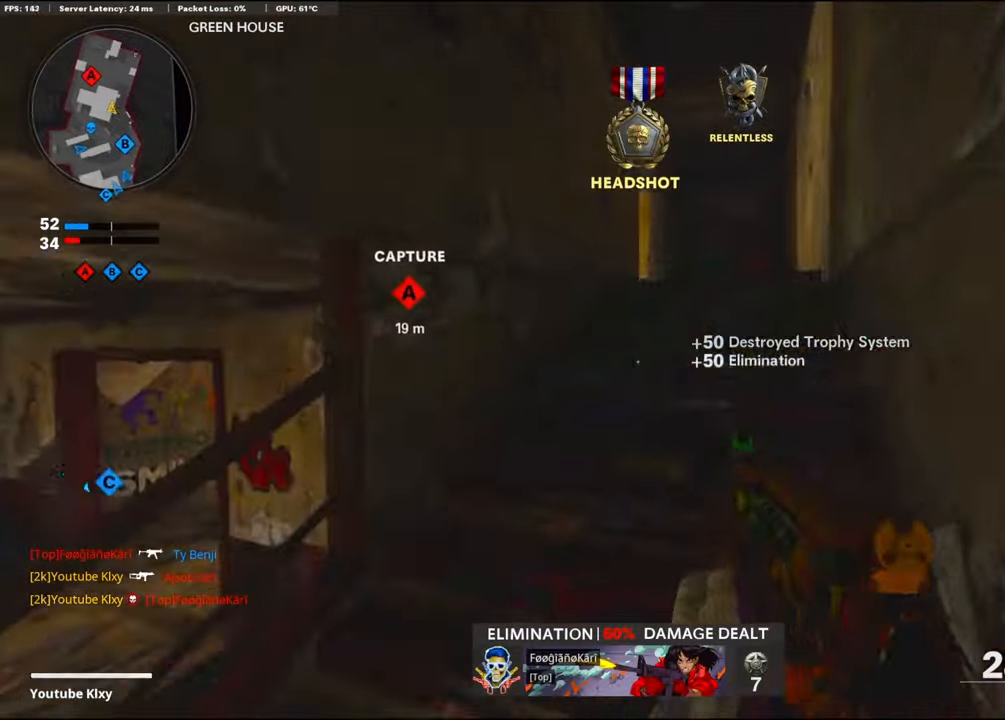
{"buttons": [], "left_stick": "up-right", "right_stick": "down-left", "events": [[400, "right_stick", "down-left"]]}
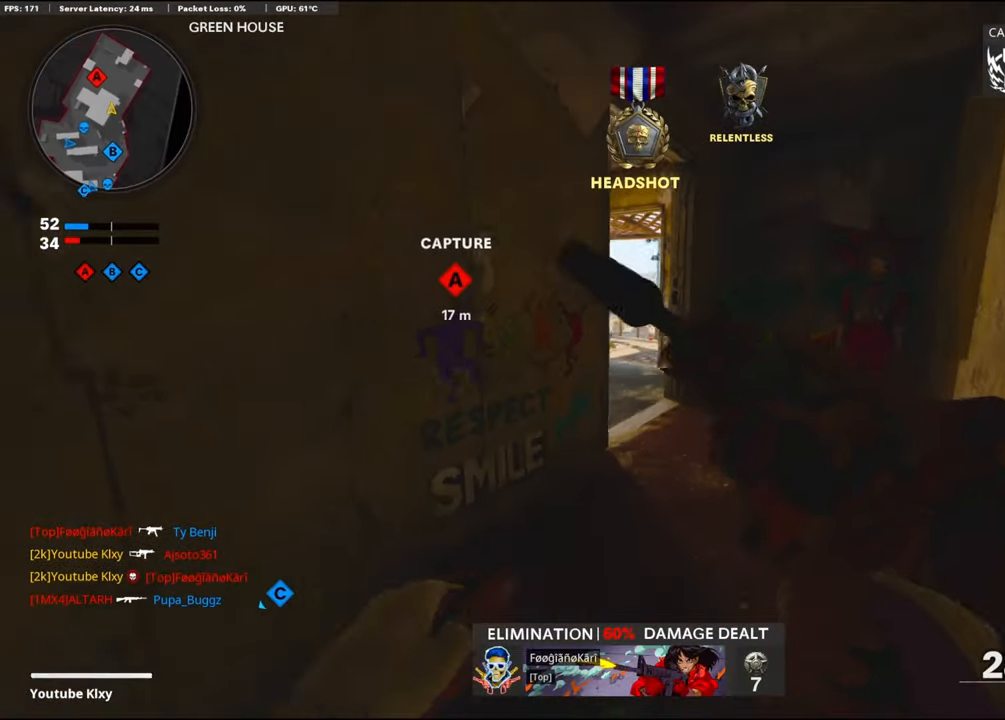
{"buttons": ["L1"], "left_stick": "up", "right_stick": "left", "events": [[33, "left_stick", "up"], [67, "right_stick", "center"], [500, "L1", "down"], [500, "right_stick", "left"]]}
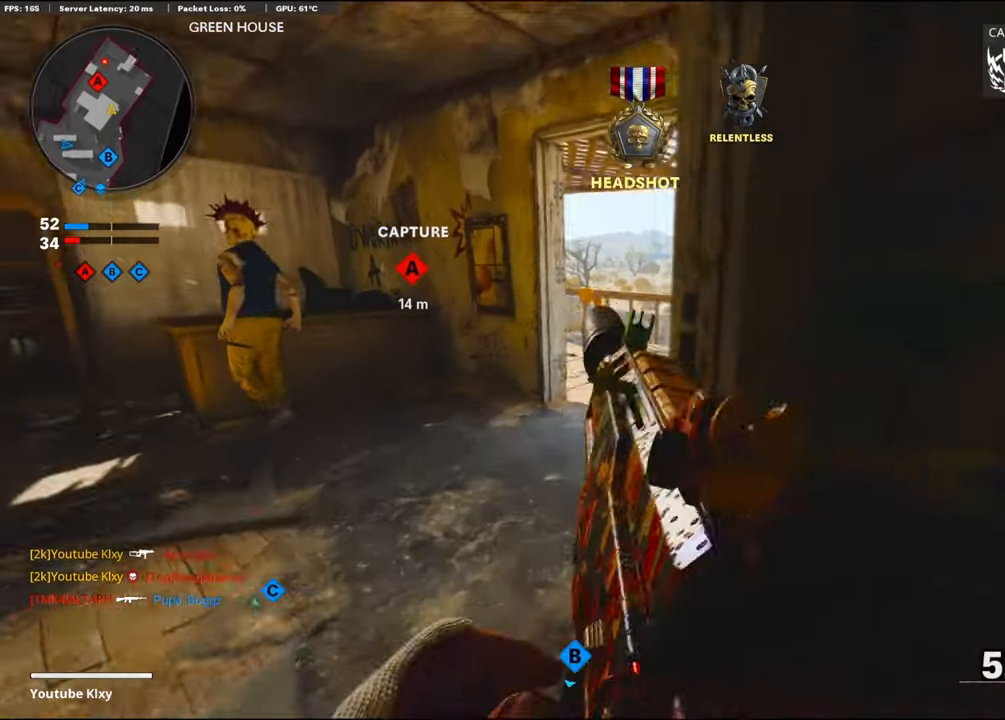
{"buttons": ["L1"], "left_stick": "up-left", "right_stick": "up", "events": [[367, "left_stick", "up-left"], [433, "right_stick", "up"]]}
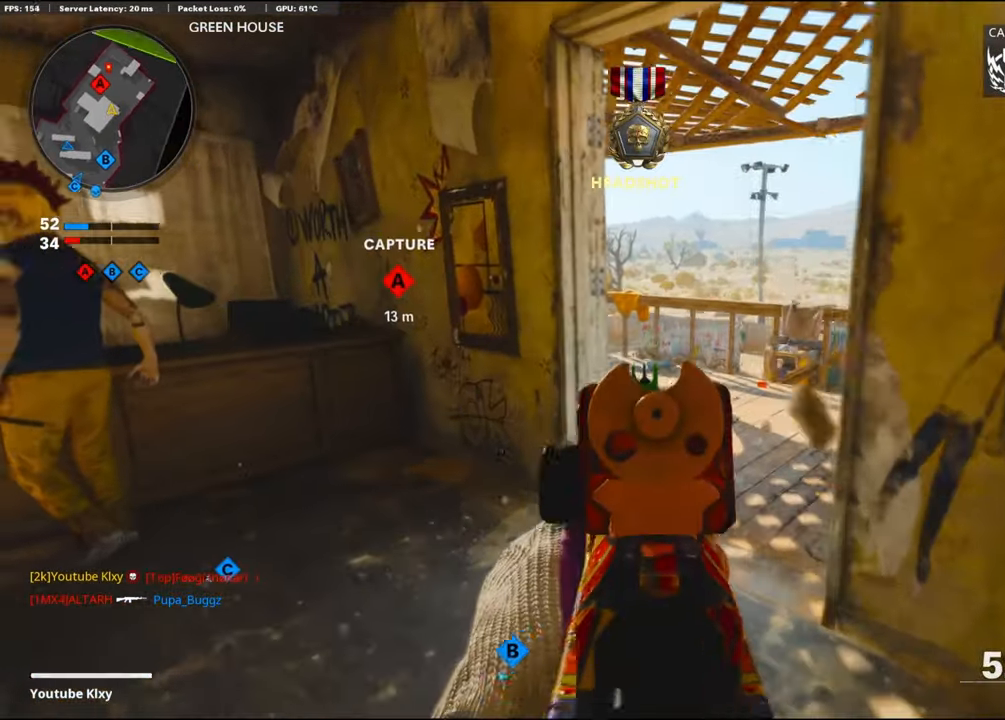
{"buttons": ["L2"], "left_stick": "up", "right_stick": "center", "events": [[33, "L1", "up"], [33, "left_stick", "down-left"], [33, "right_stick", "up-left"], [183, "left_stick", "up-left"], [183, "right_stick", "left"], [233, "L3", "down"], [350, "right_stick", "center"], [467, "L2", "down"], [467, "L3", "up"], [467, "left_stick", "up"]]}
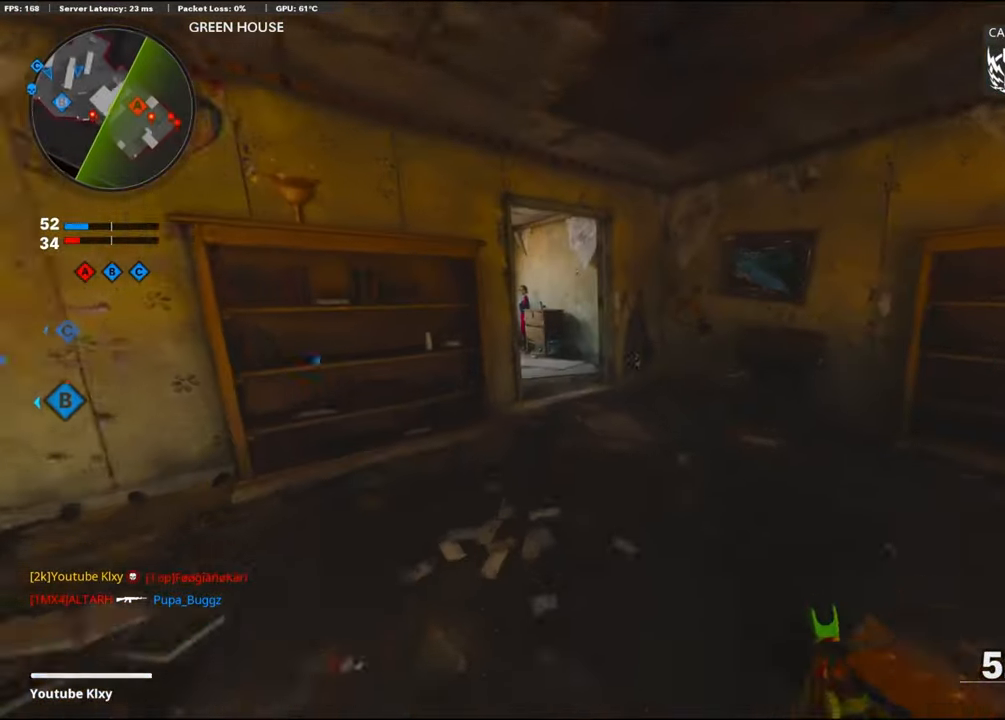
{"buttons": [], "left_stick": "up", "right_stick": "center", "events": [[83, "L2", "up"]]}
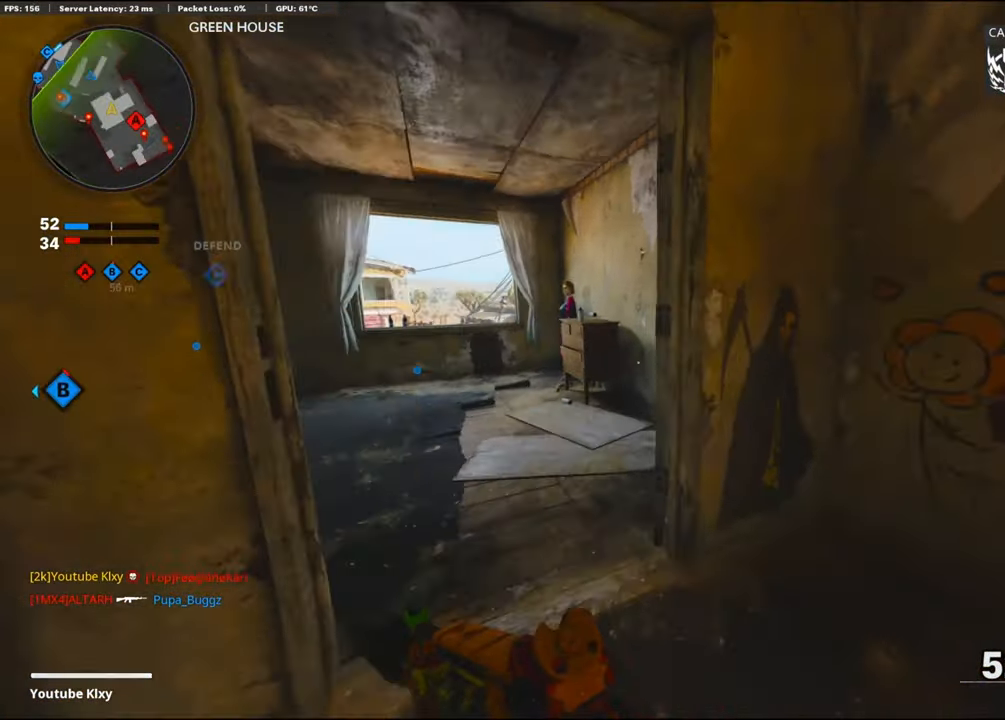
{"buttons": [], "left_stick": "up", "right_stick": "center", "events": [[17, "right_stick", "left"], [183, "right_stick", "center"]]}
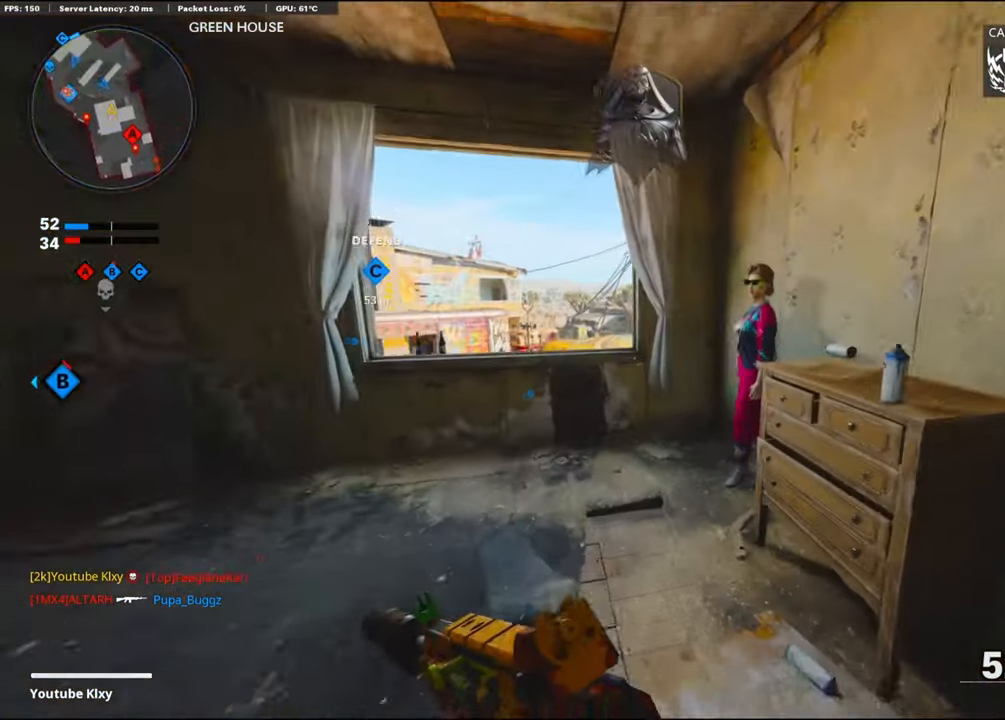
{"buttons": ["L1"], "left_stick": "up", "right_stick": "center", "events": [[100, "CROSS", "down"], [100, "right_stick", "left"], [383, "CROSS", "up"], [450, "L1", "down"], [450, "right_stick", "center"]]}
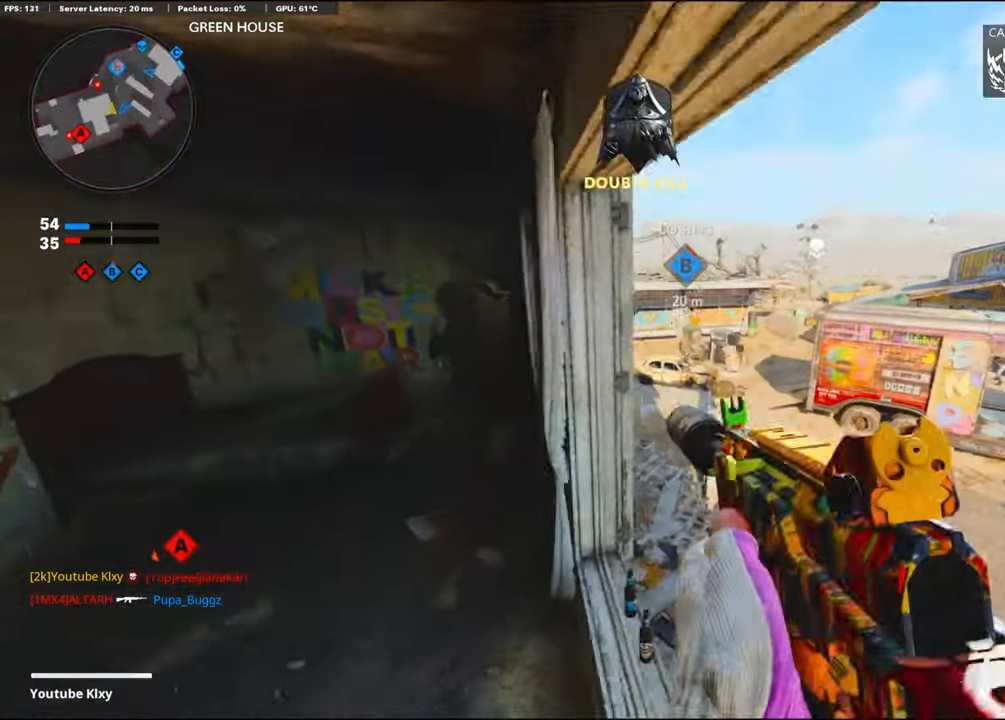
{"buttons": ["L1"], "left_stick": "up", "right_stick": "right", "events": [[217, "right_stick", "up-right"], [317, "right_stick", "right"]]}
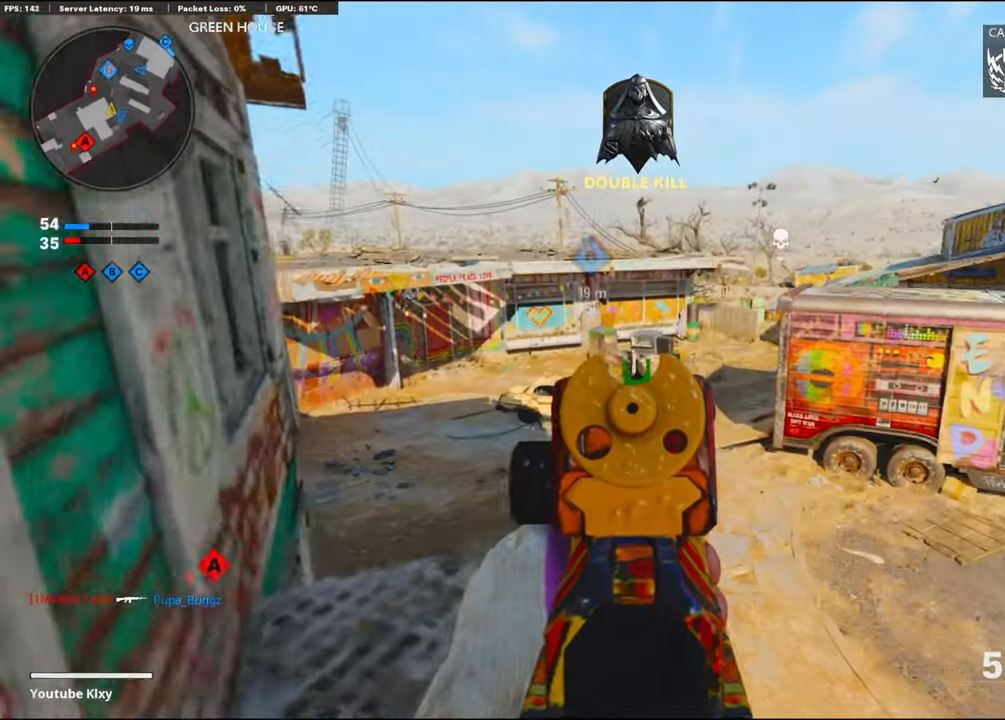
{"buttons": ["L1", "R1"], "left_stick": "up-left", "right_stick": "center", "events": [[83, "left_stick", "up-left"], [83, "right_stick", "left"], [167, "right_stick", "center"], [350, "R1", "down"]]}
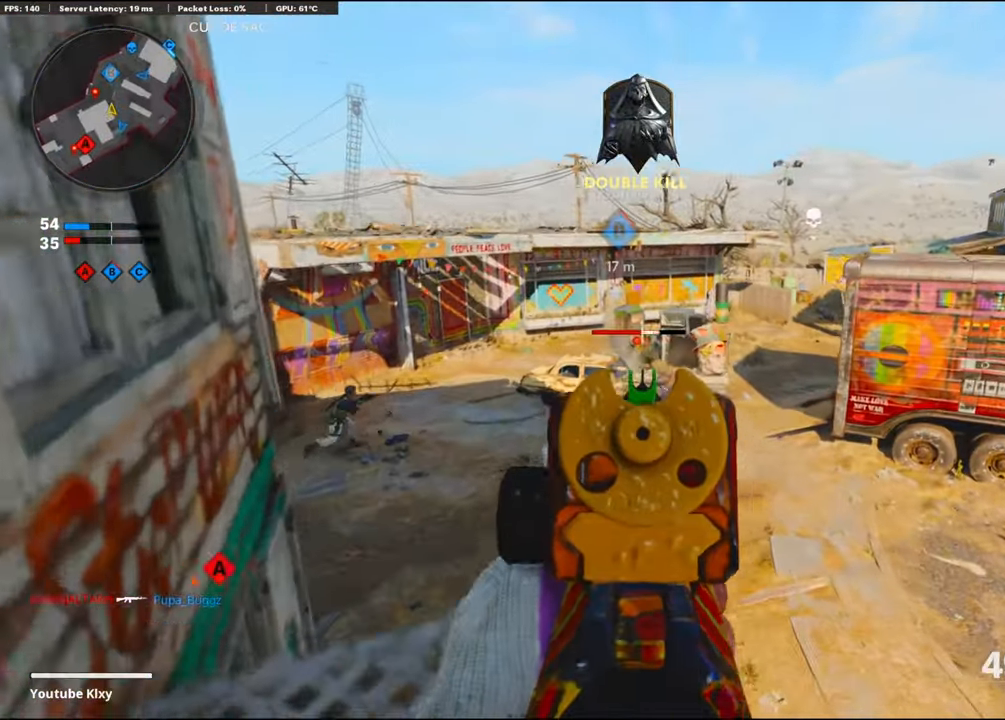
{"buttons": ["L1", "R1"], "left_stick": "right", "right_stick": "right", "events": [[100, "left_stick", "up-right"], [100, "right_stick", "down-right"], [167, "left_stick", "up-left"], [167, "right_stick", "left"], [217, "right_stick", "up-left"], [233, "left_stick", "left"], [317, "right_stick", "left"], [450, "left_stick", "right"], [450, "right_stick", "right"]]}
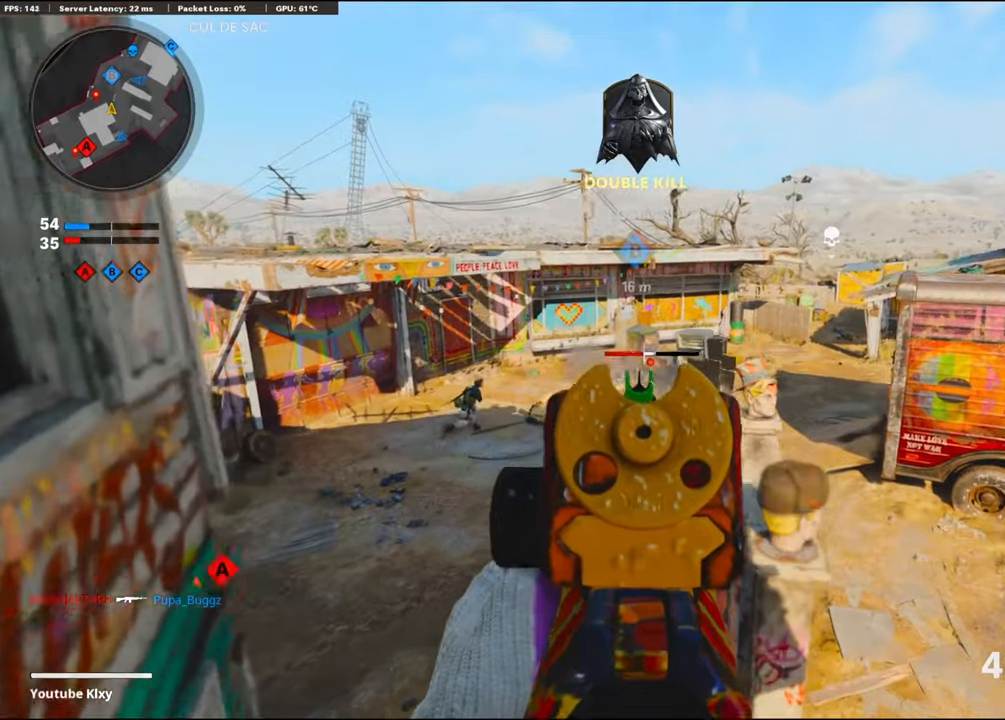
{"buttons": ["L1", "R1"], "left_stick": "left", "right_stick": "center", "events": [[84, "left_stick", "center"], [84, "right_stick", "center"], [150, "left_stick", "down-left"], [184, "right_stick", "down"], [400, "left_stick", "right"], [400, "right_stick", "center"], [450, "left_stick", "left"]]}
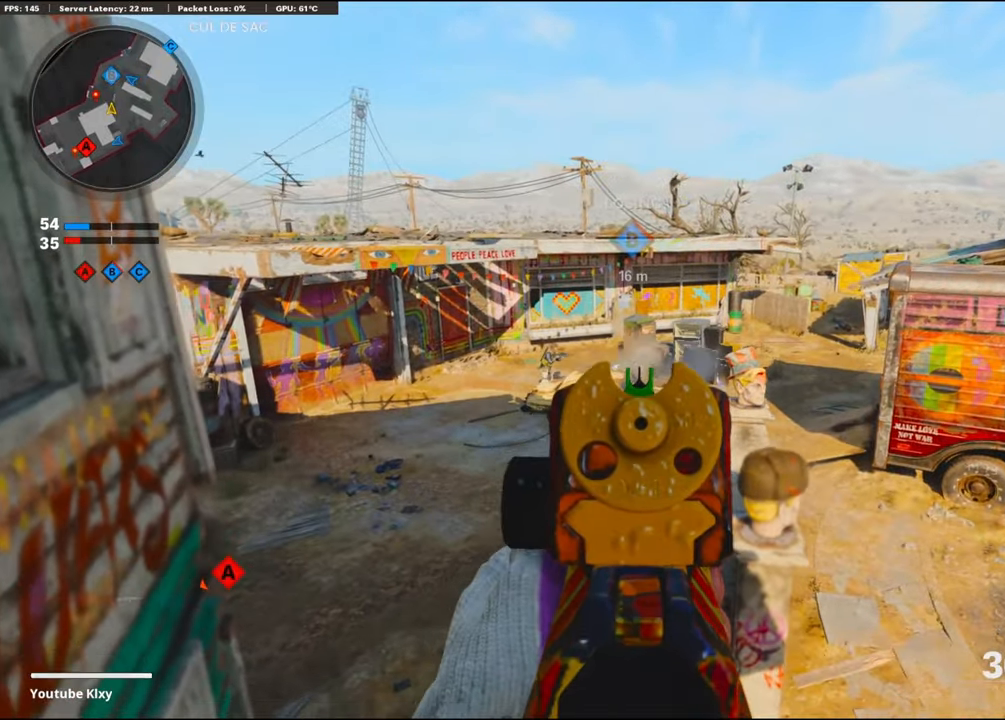
{"buttons": ["L1", "R1"], "left_stick": "right", "right_stick": "center", "events": [[217, "right_stick", "right"], [250, "left_stick", "center"], [317, "left_stick", "up-right"], [400, "left_stick", "right"], [450, "right_stick", "center"]]}
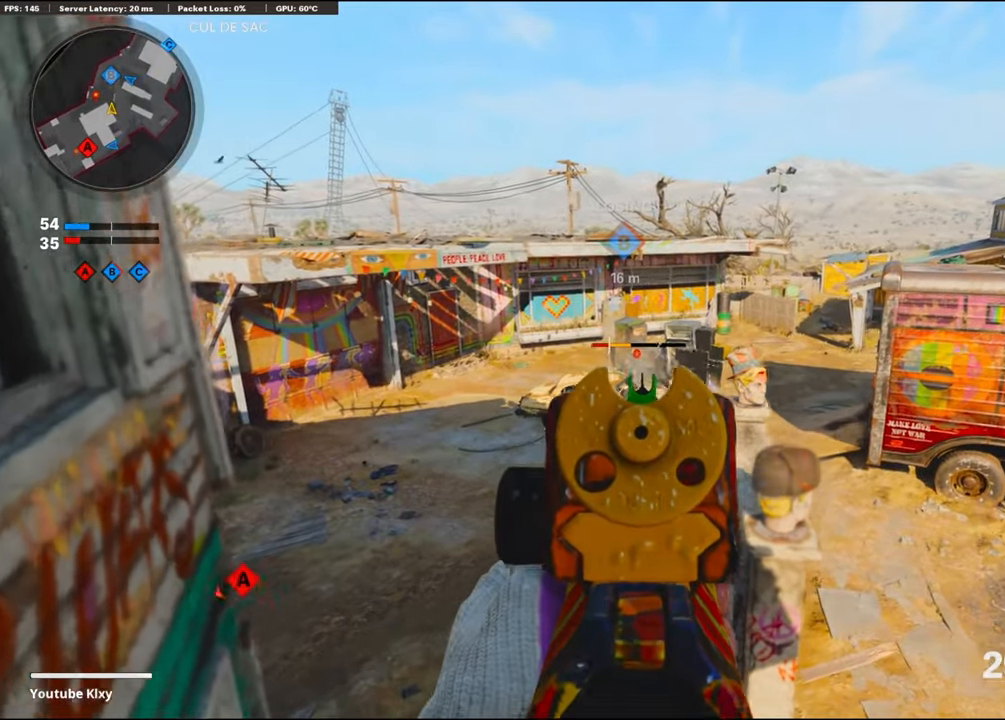
{"buttons": ["L1", "R1"], "left_stick": "right", "right_stick": "down-right", "events": [[67, "left_stick", "left"], [67, "right_stick", "down"], [217, "right_stick", "center"], [250, "left_stick", "center"], [350, "left_stick", "right"], [367, "right_stick", "down"], [434, "right_stick", "down-right"]]}
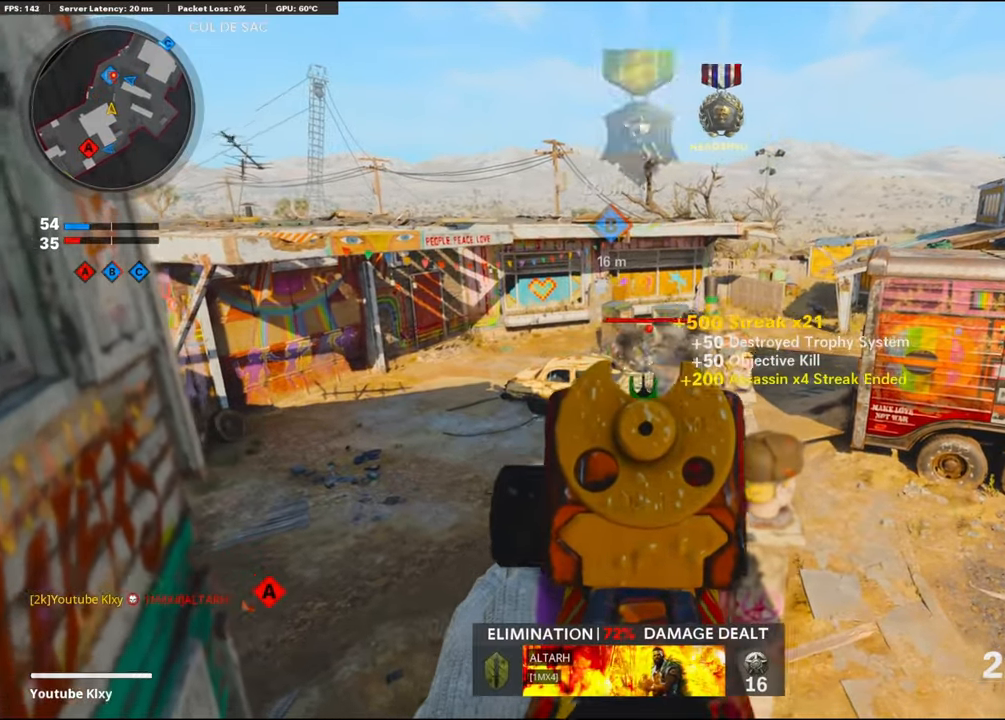
{"buttons": ["L1", "R1"], "left_stick": "left", "right_stick": "center", "events": [[67, "left_stick", "left"], [67, "right_stick", "center"], [200, "left_stick", "up-right"], [200, "right_stick", "up-right"], [317, "right_stick", "up-left"], [334, "left_stick", "center"], [384, "left_stick", "left"], [450, "right_stick", "center"]]}
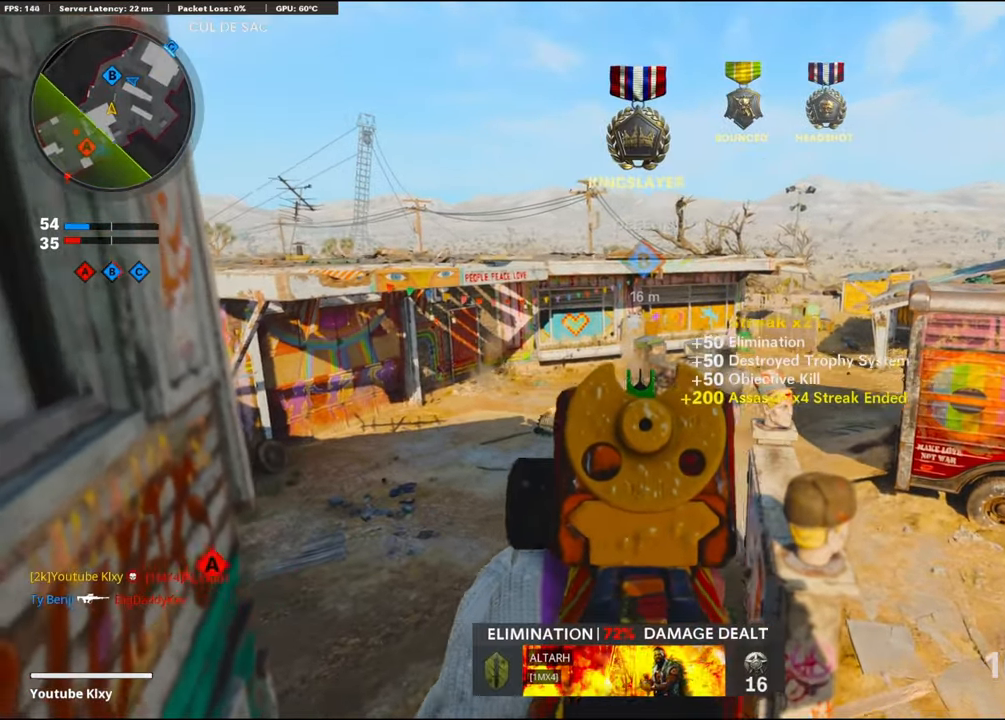
{"buttons": [], "left_stick": "center", "right_stick": "center", "events": [[17, "left_stick", "center"], [17, "right_stick", "right"], [150, "right_stick", "center"], [200, "L1", "up"], [200, "left_stick", "down-left"], [234, "R1", "up"], [400, "left_stick", "center"]]}
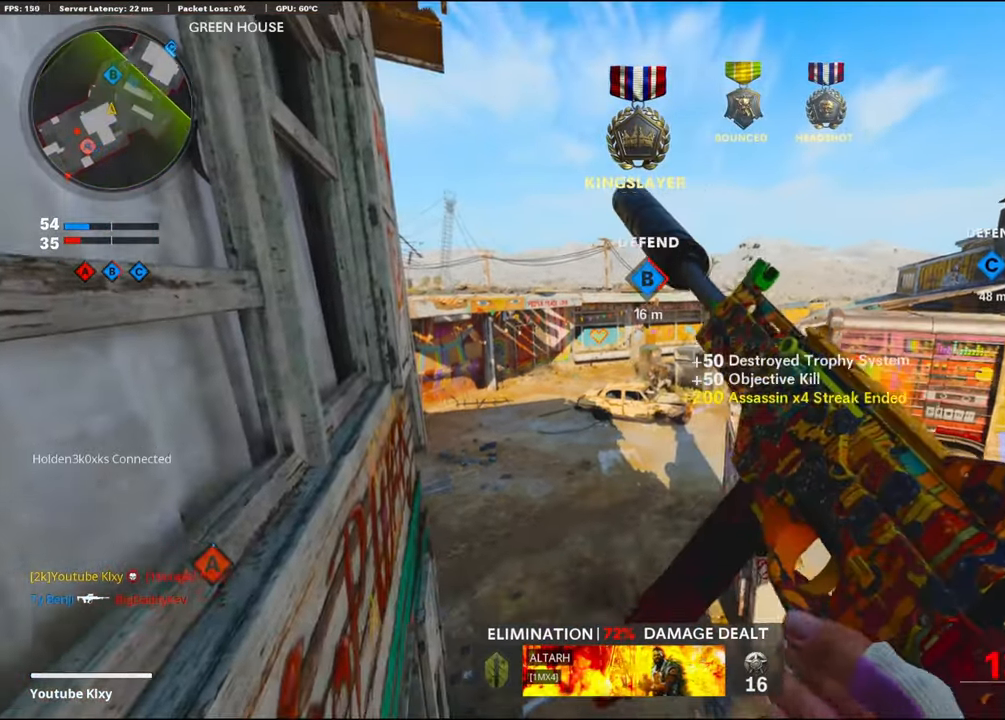
{"buttons": [], "left_stick": "up-left", "right_stick": "center", "events": [[300, "right_stick", "left"], [350, "left_stick", "up-left"], [450, "right_stick", "center"]]}
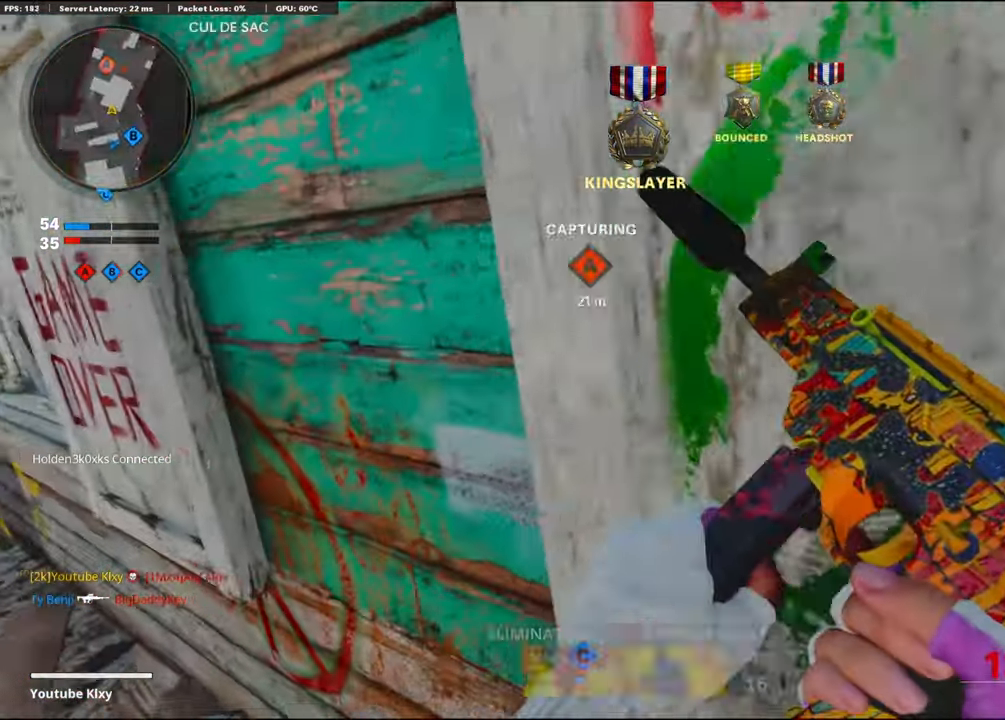
{"buttons": [], "left_stick": "left", "right_stick": "up-left", "events": [[134, "right_stick", "right"], [267, "right_stick", "center"], [317, "R3", "down"], [334, "left_stick", "left"], [400, "right_stick", "up"], [417, "R3", "up"], [450, "right_stick", "up-left"]]}
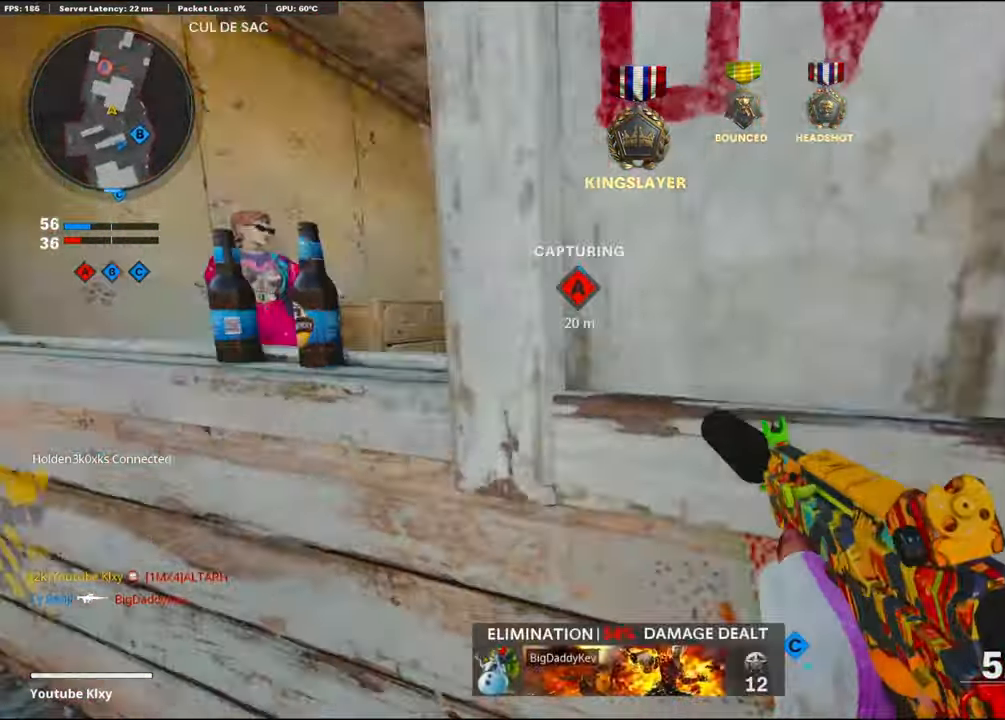
{"buttons": ["L1", "R1"], "left_stick": "left", "right_stick": "down", "events": [[50, "right_stick", "up"], [150, "left_stick", "up-left"], [217, "L1", "down"], [267, "R1", "down"], [317, "right_stick", "right"], [500, "left_stick", "left"], [500, "right_stick", "down"]]}
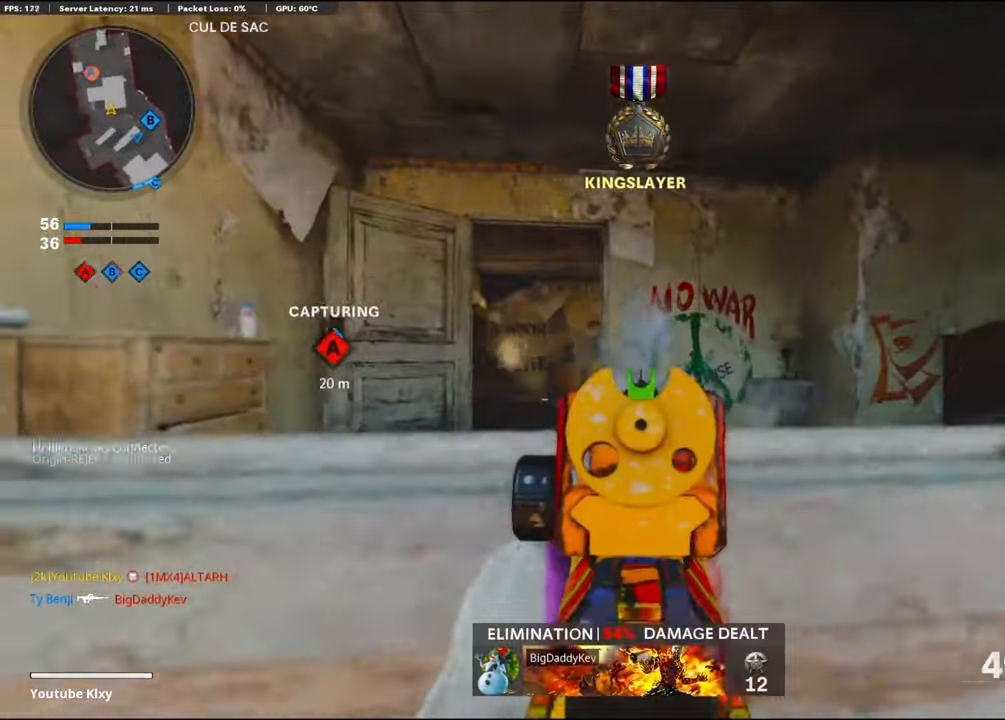
{"buttons": ["L1"], "left_stick": "left", "right_stick": "center", "events": [[100, "R1", "up"], [334, "right_stick", "right"], [467, "right_stick", "center"]]}
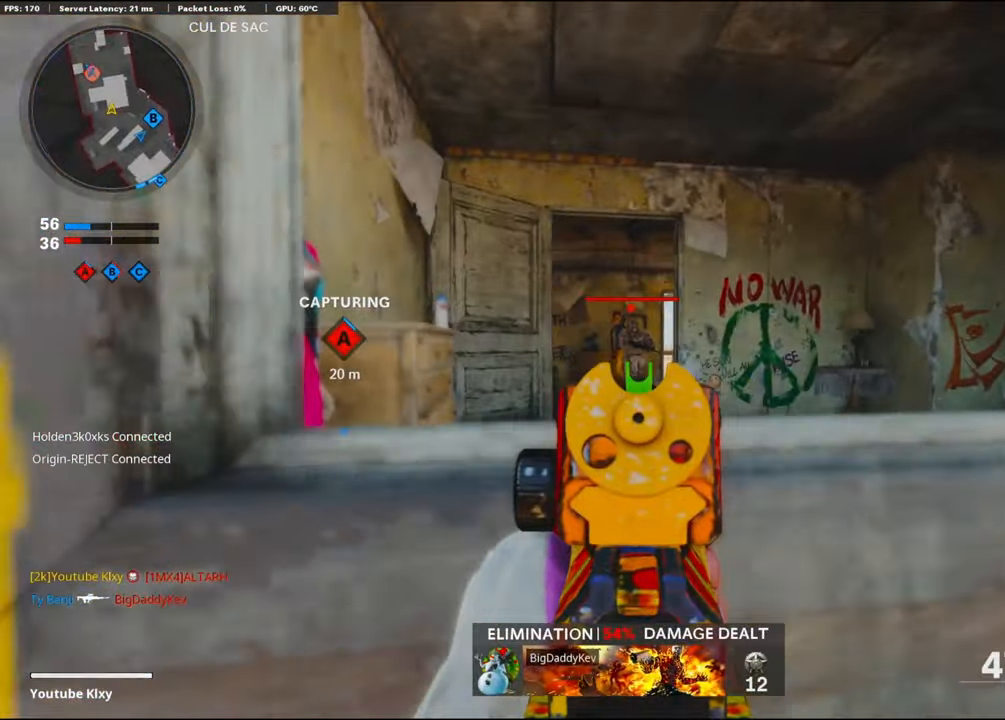
{"buttons": ["L1", "R1"], "left_stick": "right", "right_stick": "center", "events": [[34, "R1", "down"], [34, "right_stick", "up-left"], [134, "left_stick", "up-right"], [184, "left_stick", "right"], [184, "right_stick", "left"], [466, "right_stick", "center"]]}
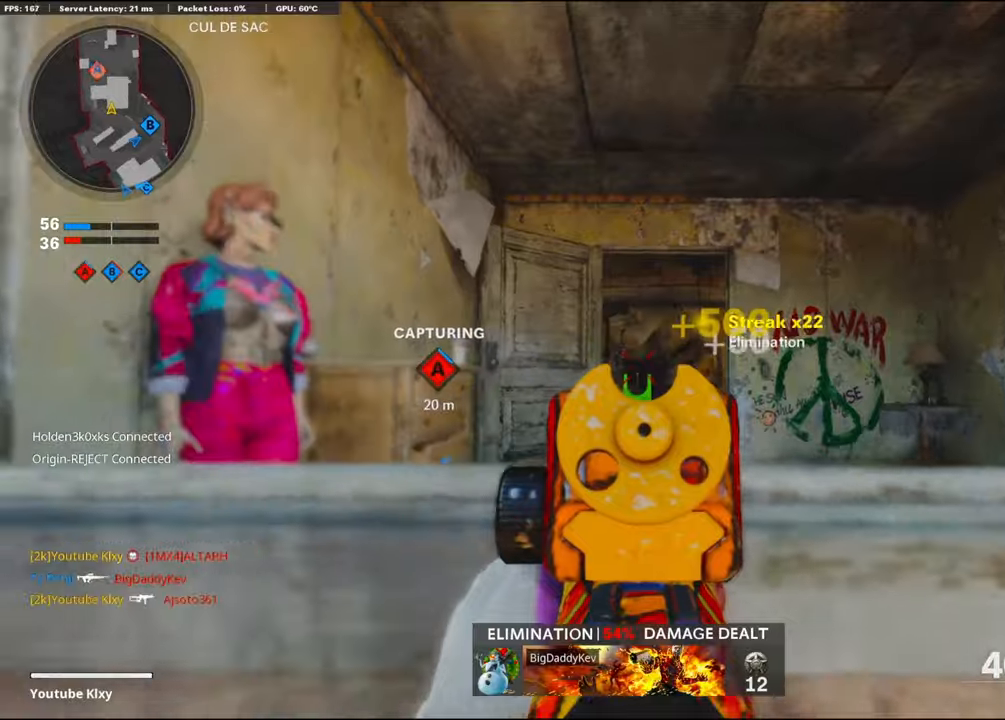
{"buttons": [], "left_stick": "up", "right_stick": "center", "events": [[16, "L1", "up"], [50, "right_stick", "down-right"], [133, "R1", "up"], [183, "left_stick", "up-right"], [300, "L3", "down"], [300, "left_stick", "up"], [483, "L3", "up"], [483, "right_stick", "center"]]}
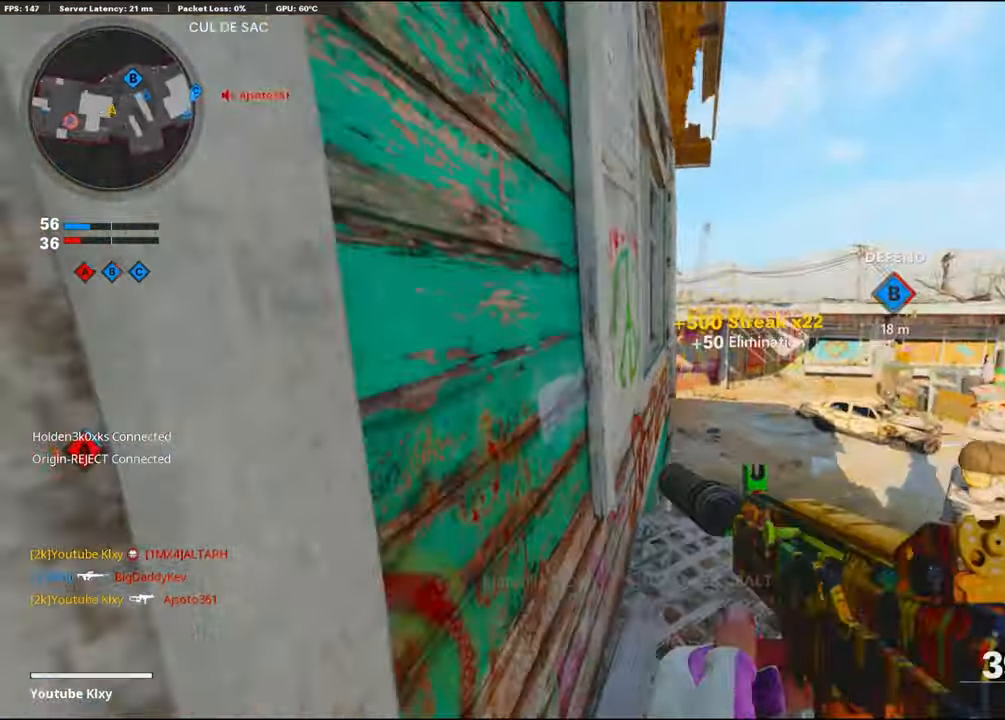
{"buttons": [], "left_stick": "left", "right_stick": "center", "events": [[100, "left_stick", "left"], [116, "right_stick", "down-right"], [233, "left_stick", "up-right"], [416, "left_stick", "left"], [416, "right_stick", "center"]]}
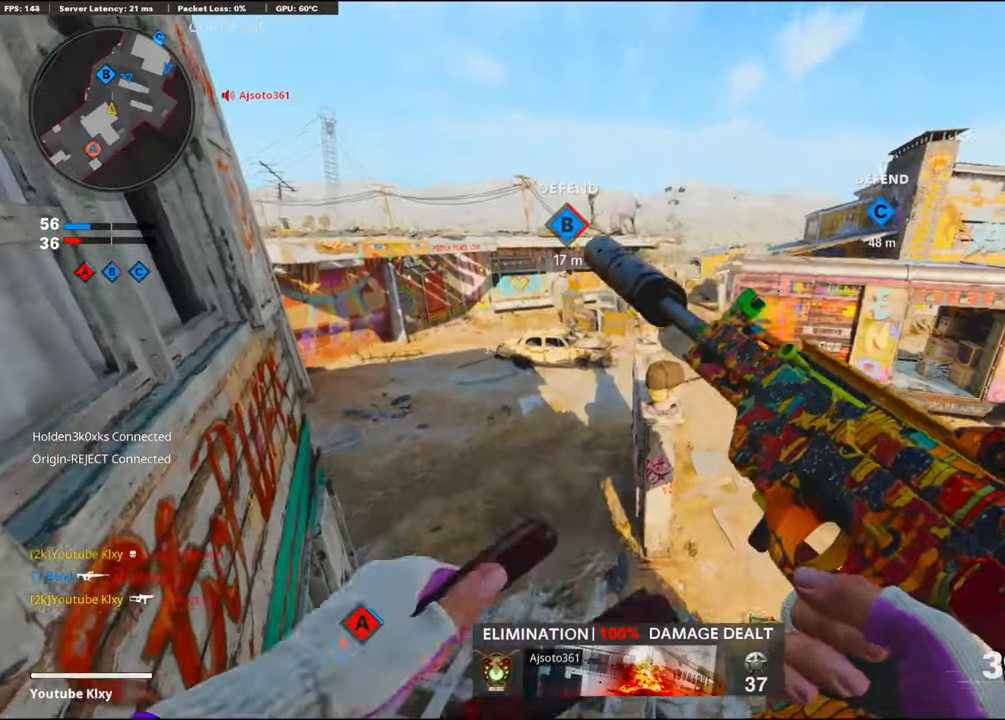
{"buttons": [], "left_stick": "center", "right_stick": "right", "events": [[50, "left_stick", "up-left"], [366, "left_stick", "center"], [400, "right_stick", "right"]]}